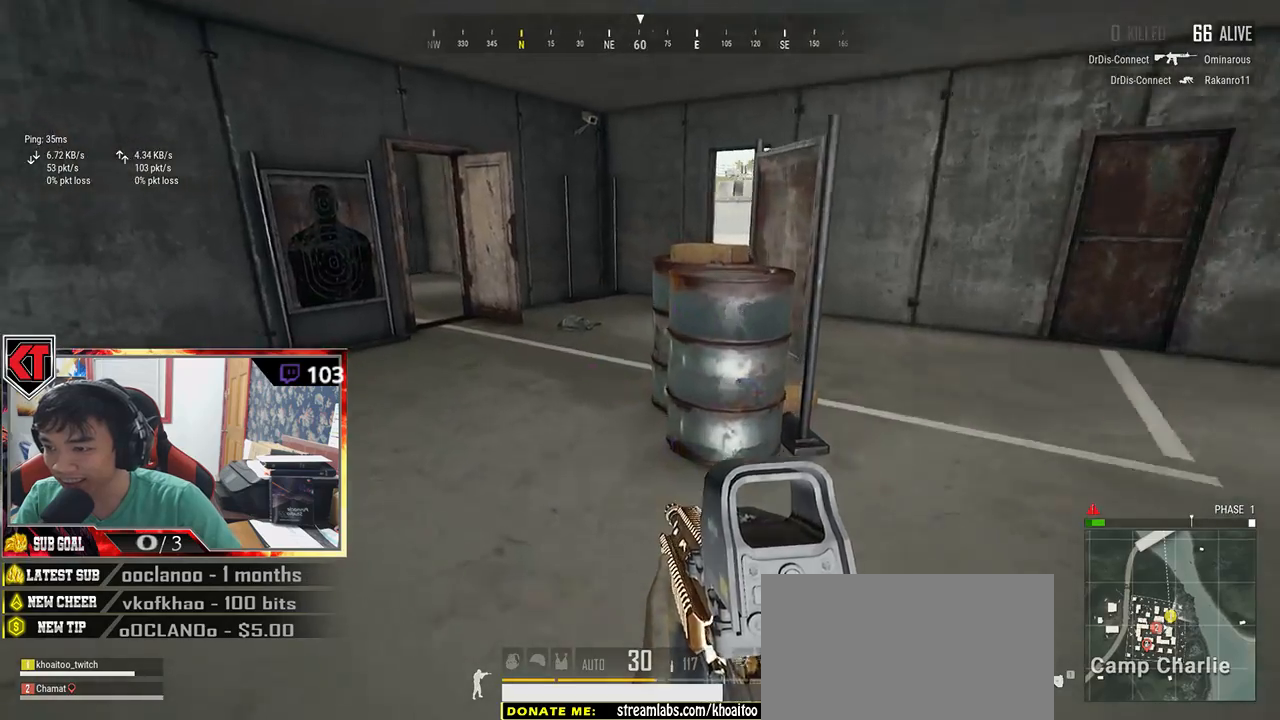
Gameplay with keyboard and mouse; each line is a JSON object with the keys and mouse buttons held at the frame after it. "events" lists presses ("down") and releases ("up") of "a", "c", "ctrl", "d", "e", "f", "q", "r", "s", "shift", "space", "tab", "v", "w", "x", "z", "mouse_left", "mouse_wheel", "mouse_right", "mouse_mb4" and "mouse_mb5" between this image and that frame as [ms after this image, input, new state], when the widget could be followed in between. "mouse_left", "mouse_wheel", "mouse_right", "mouse_mb4", "mouse_mb5" = the "left", "wheel", "right", "mb4", "mb5" buttons of the "mouse" list. No other keys are recorded. "wheel" means that the mouse wheel is clicked or scrolled. Mouse movement is not recorded.
{"keys": ["shift", "w"], "mouse": [], "events": []}
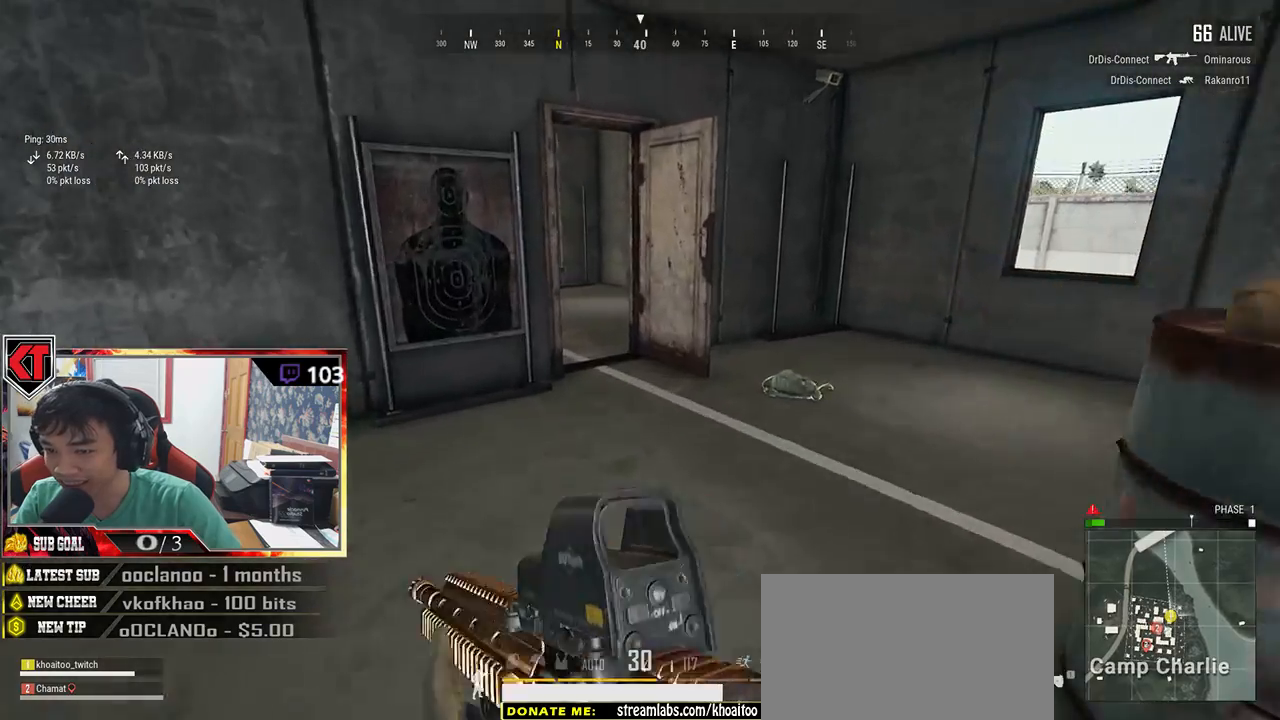
{"keys": ["shift", "w"], "mouse": [], "events": []}
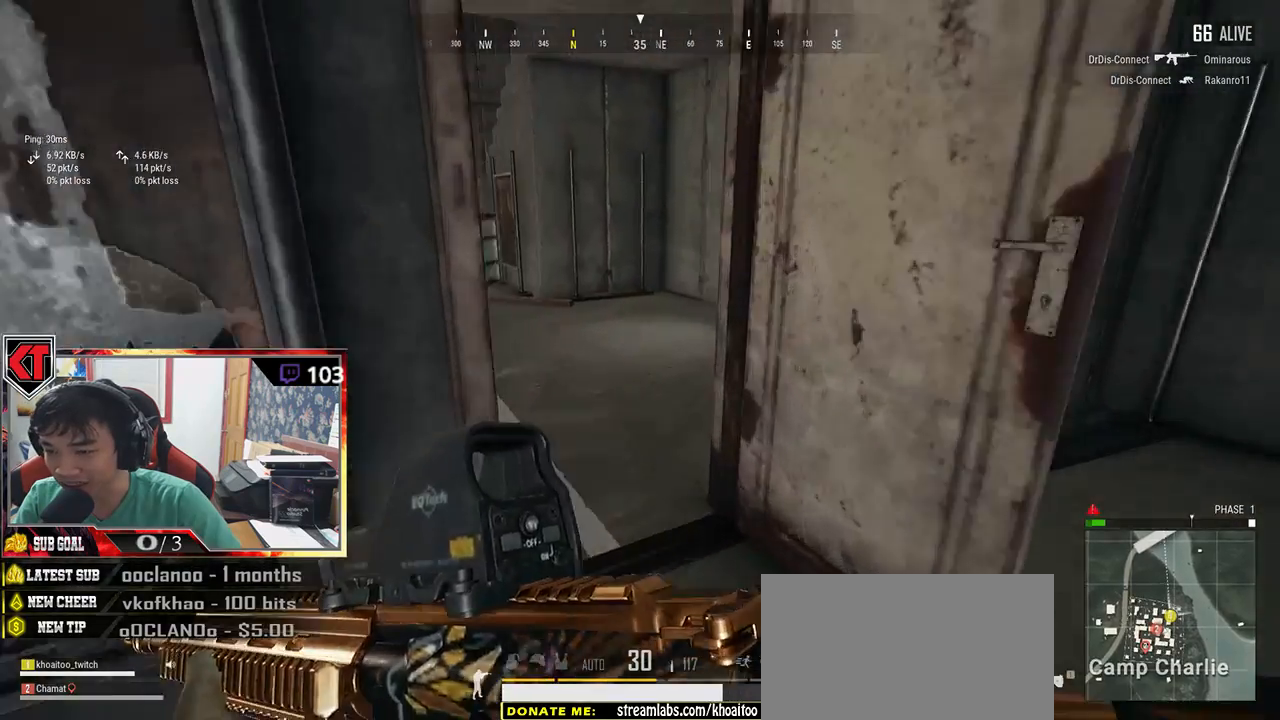
{"keys": ["shift", "w"], "mouse": [], "events": []}
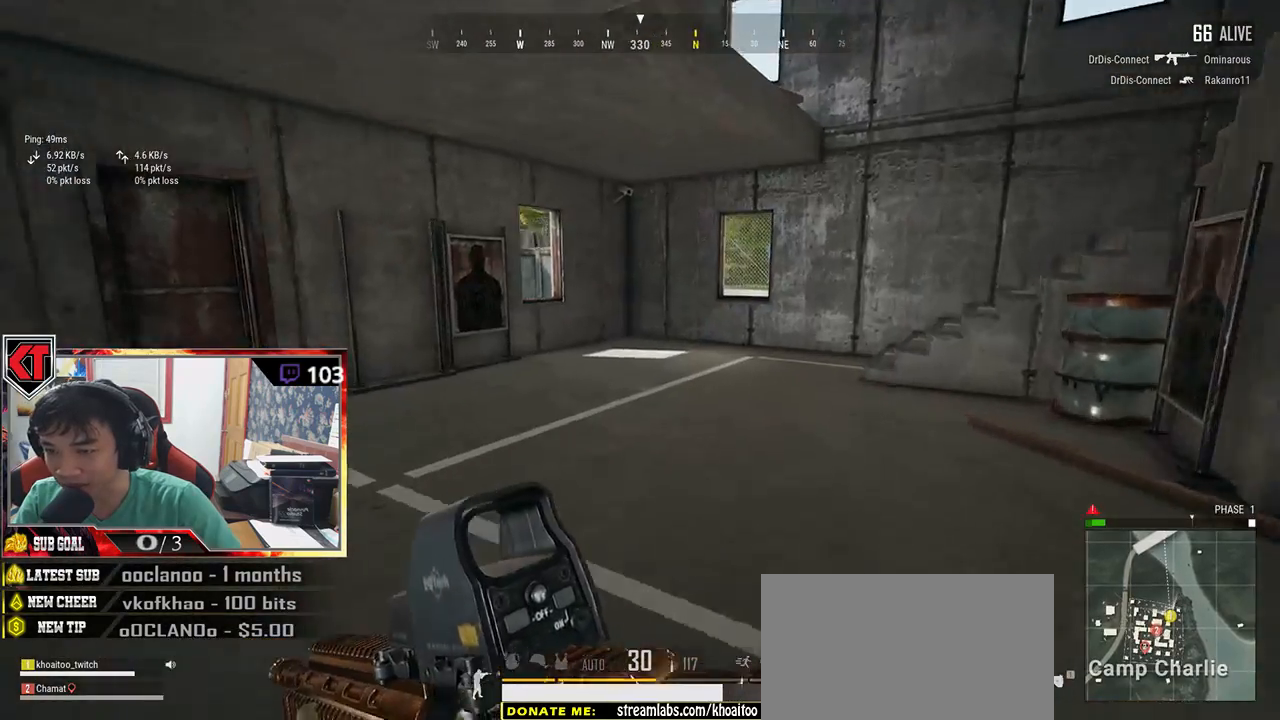
{"keys": ["shift", "w"], "mouse": [], "events": []}
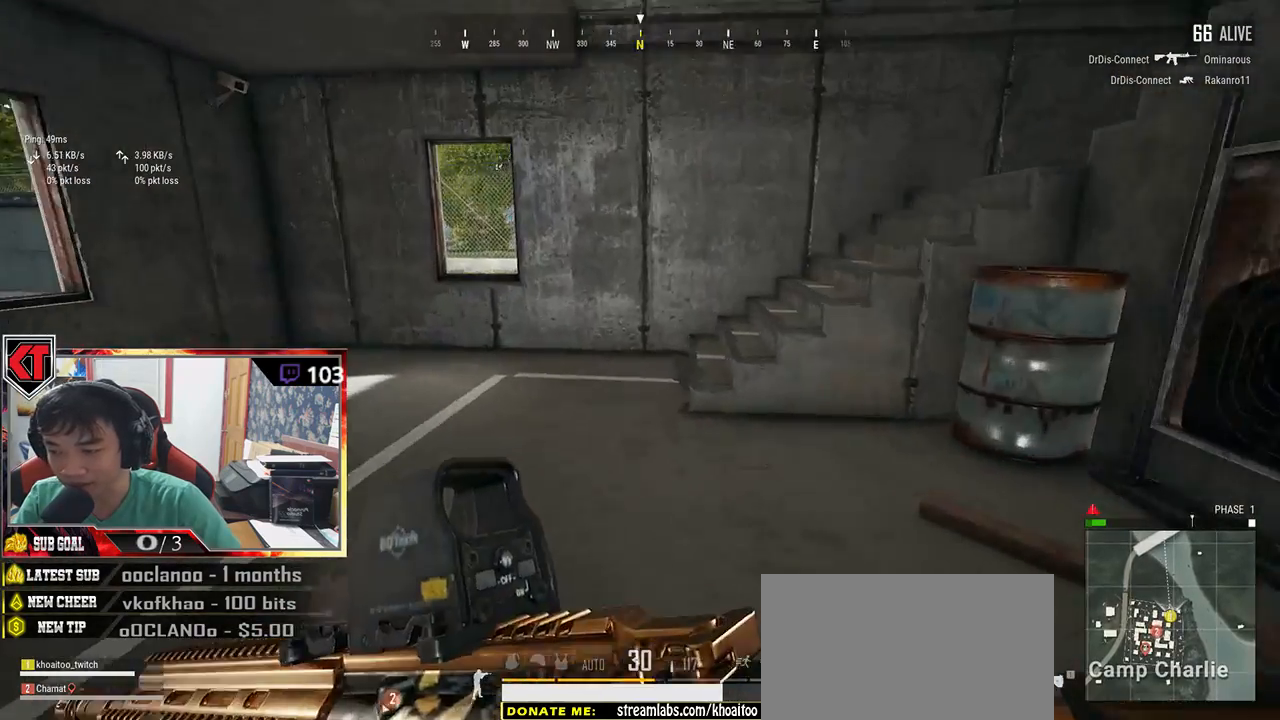
{"keys": ["shift", "w"], "mouse": [], "events": []}
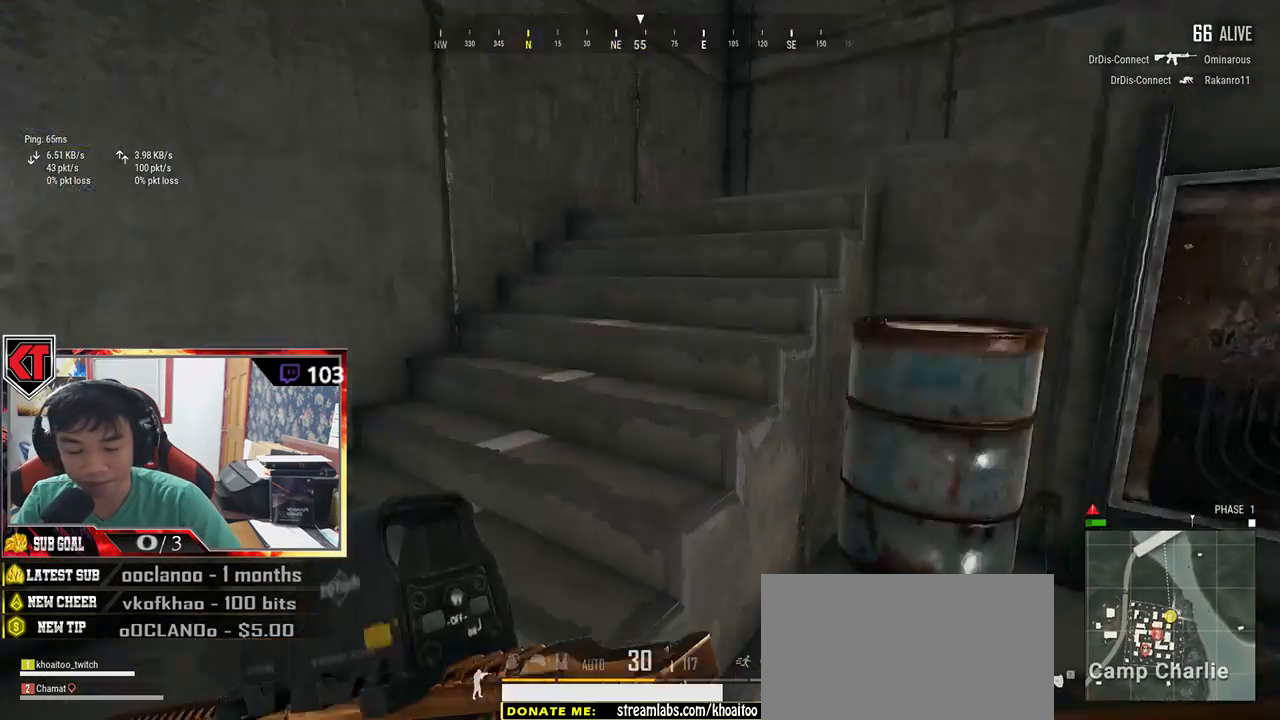
{"keys": ["shift", "w"], "mouse": [], "events": []}
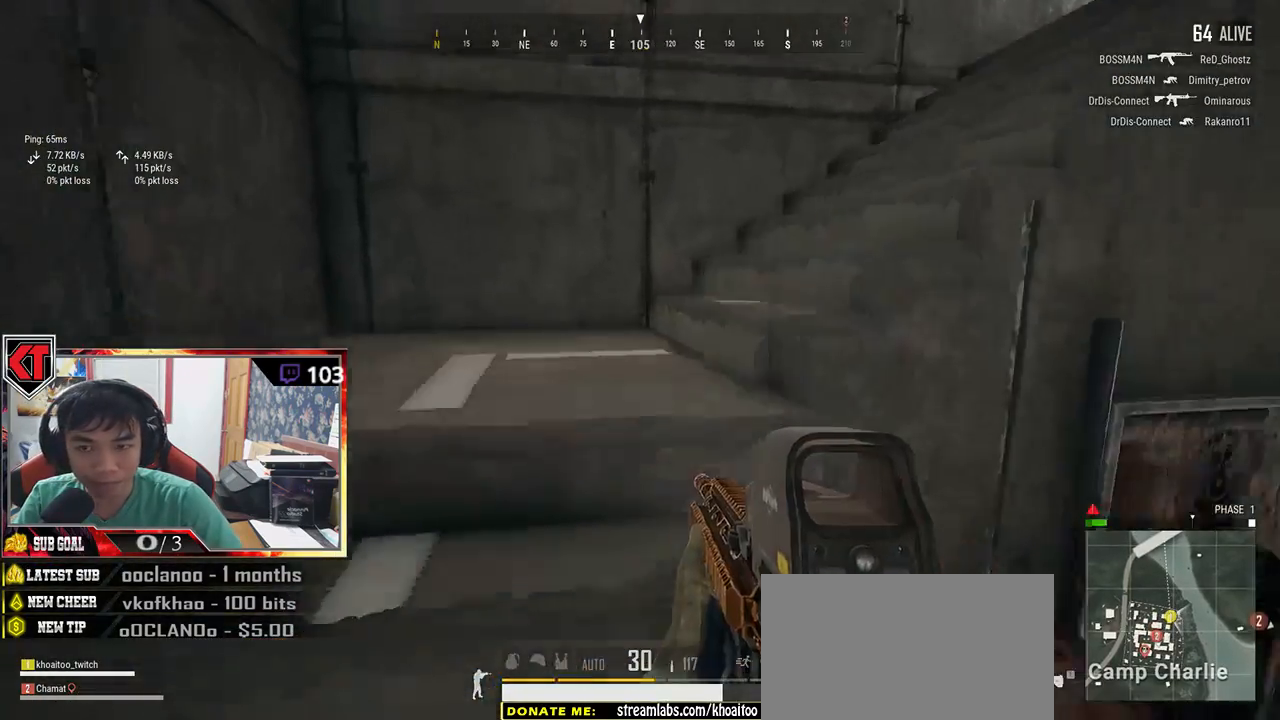
{"keys": ["shift", "w"], "mouse": [], "events": []}
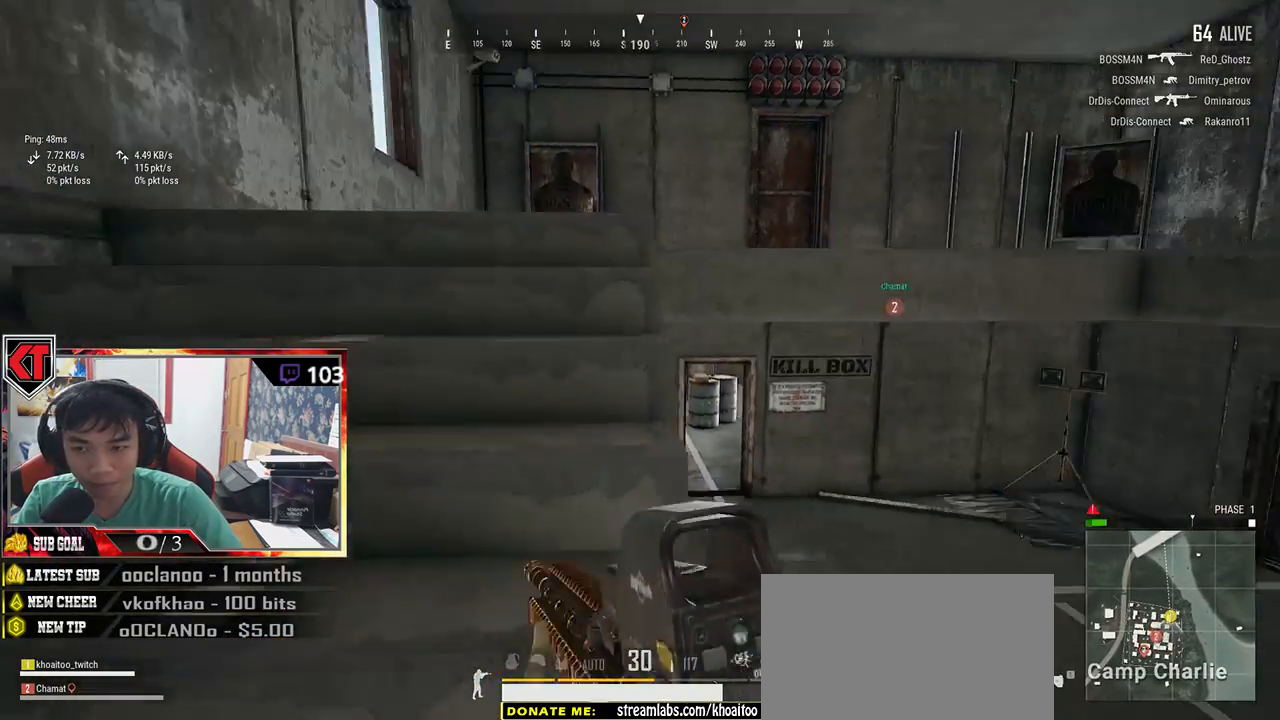
{"keys": ["shift", "w"], "mouse": [], "events": []}
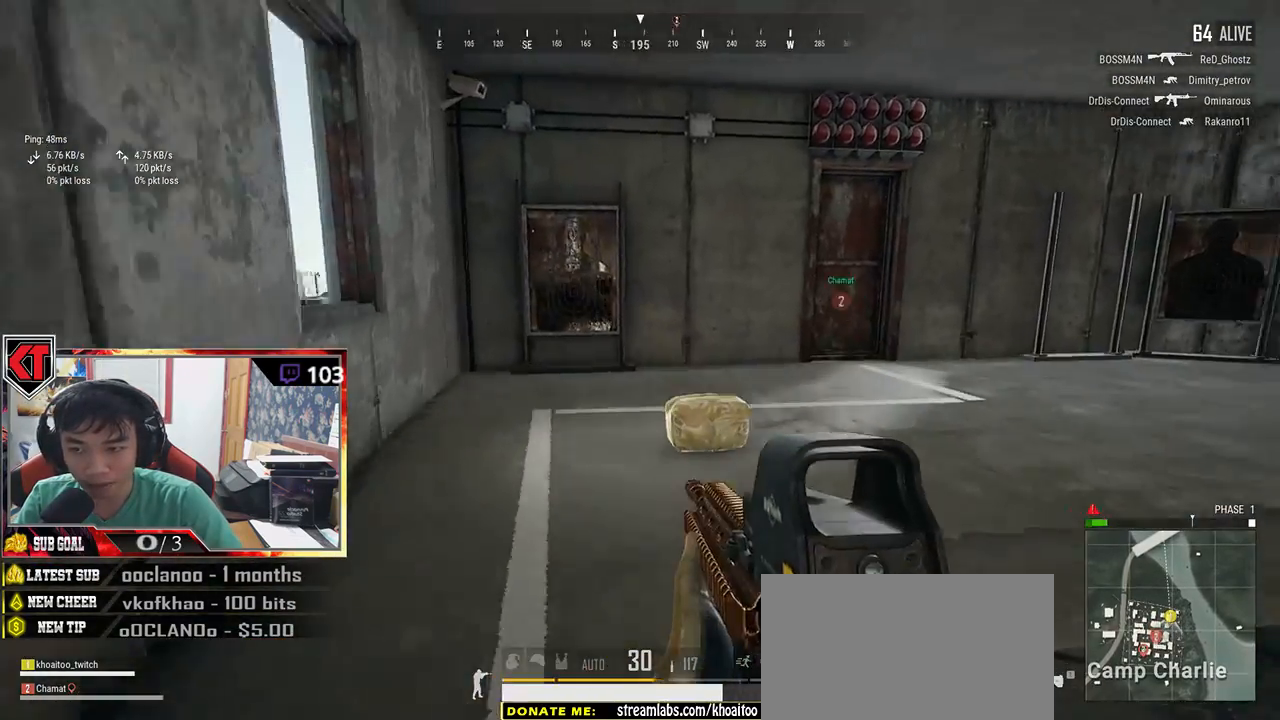
{"keys": ["w"], "mouse": [], "events": [[200, "shift", "up"], [317, "f", "down"], [400, "f", "up"]]}
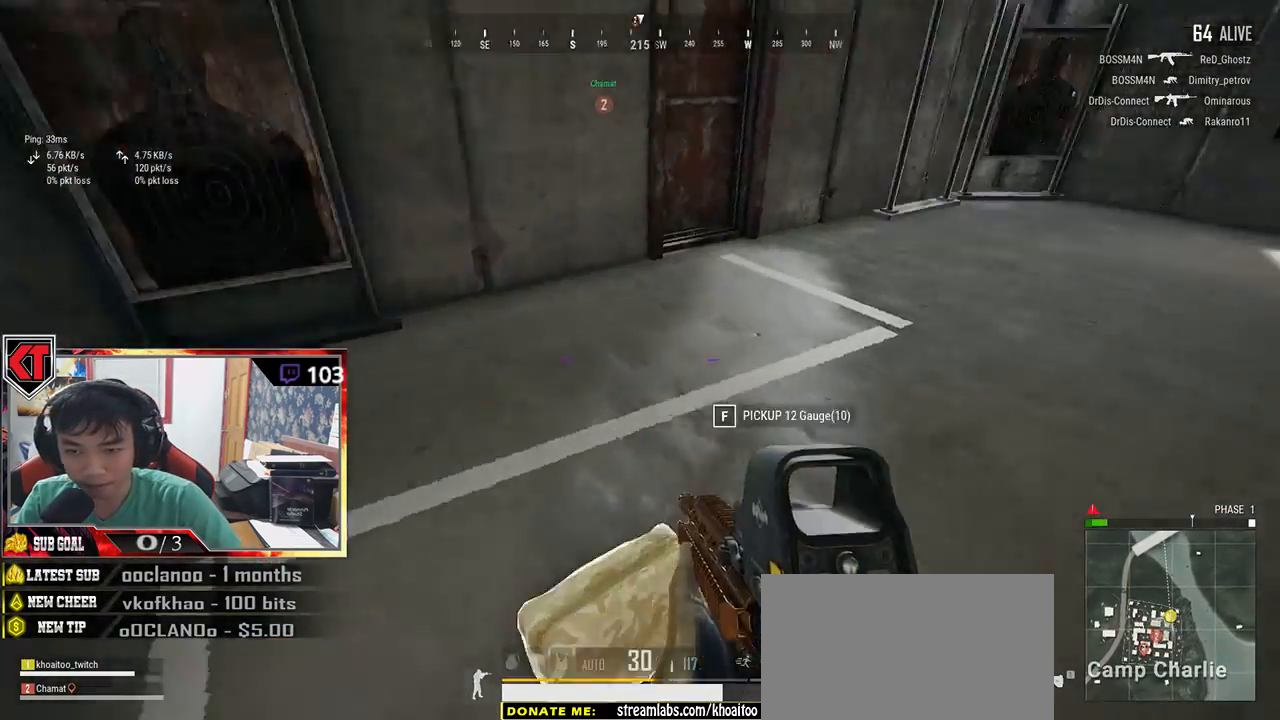
{"keys": ["w"], "mouse": [], "events": [[50, "a", "down"], [484, "a", "up"]]}
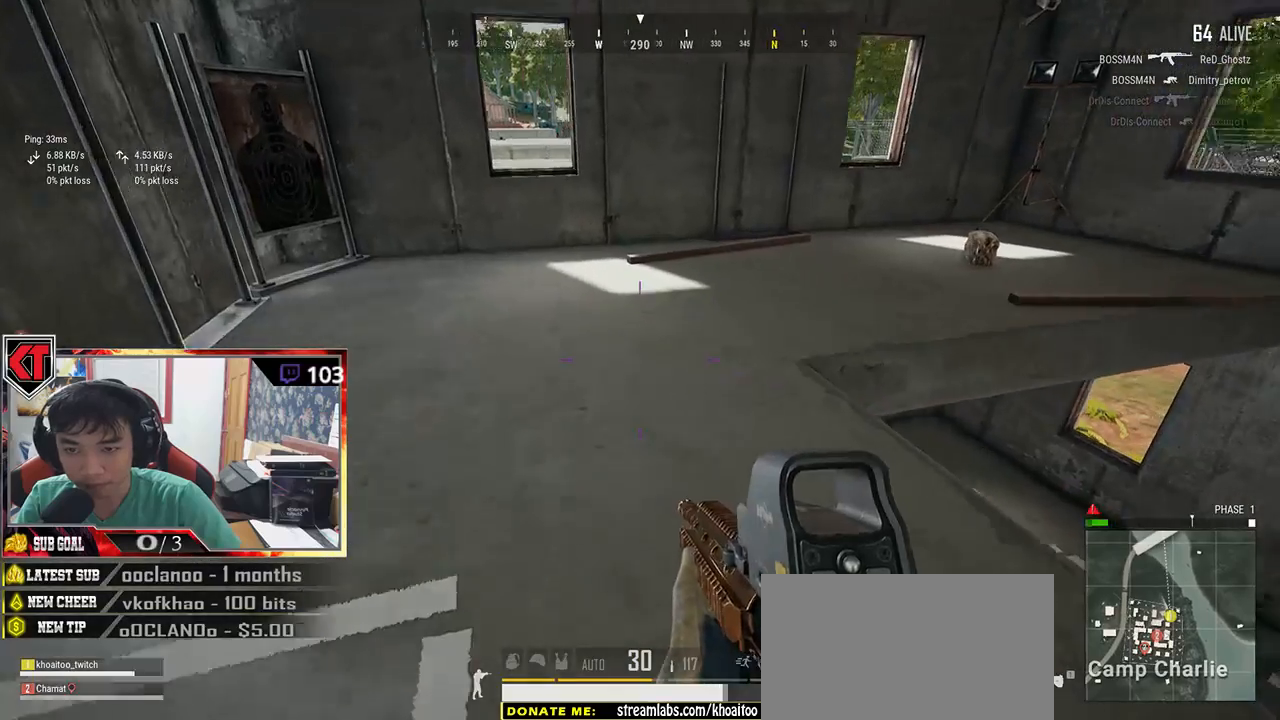
{"keys": ["d", "s", "tab"], "mouse": [], "events": [[50, "d", "down"], [150, "w", "up"], [300, "s", "down"], [467, "tab", "down"]]}
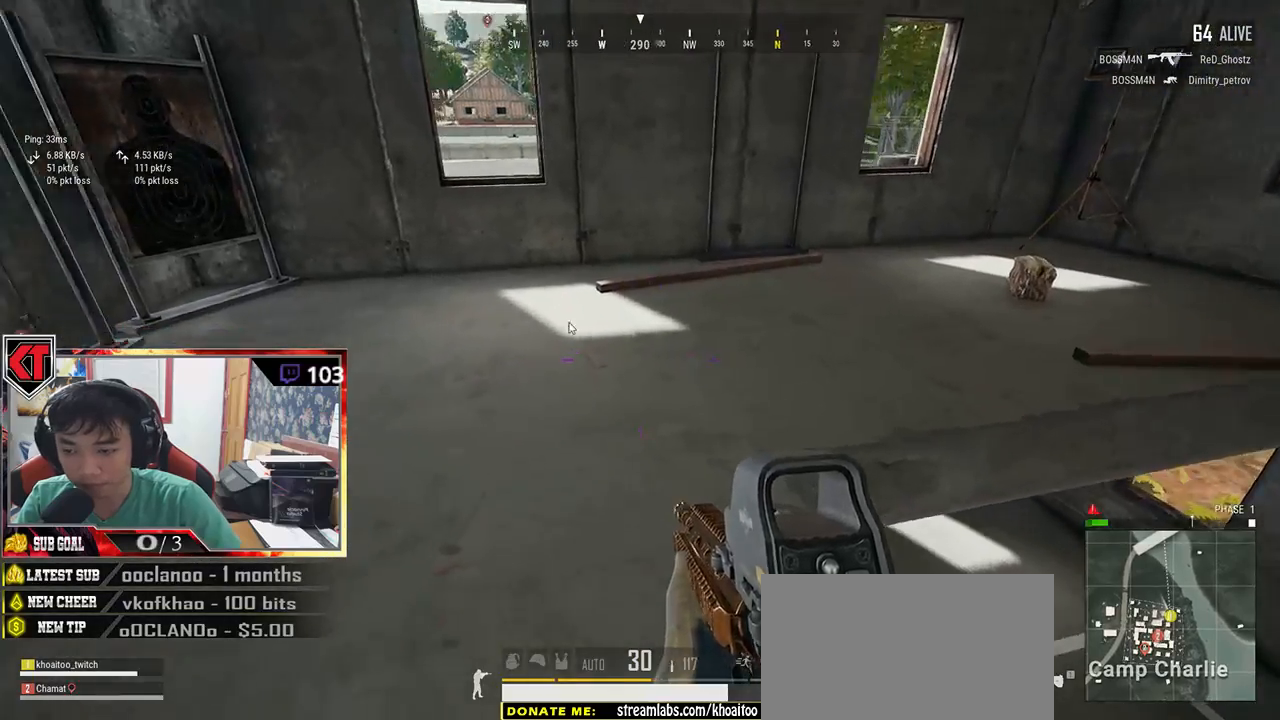
{"keys": ["w"], "mouse": ["left"], "events": [[34, "tab", "up"], [217, "d", "up"], [250, "a", "down"], [317, "s", "up"], [417, "mouse_left", "down"], [500, "a", "up"], [500, "w", "down"]]}
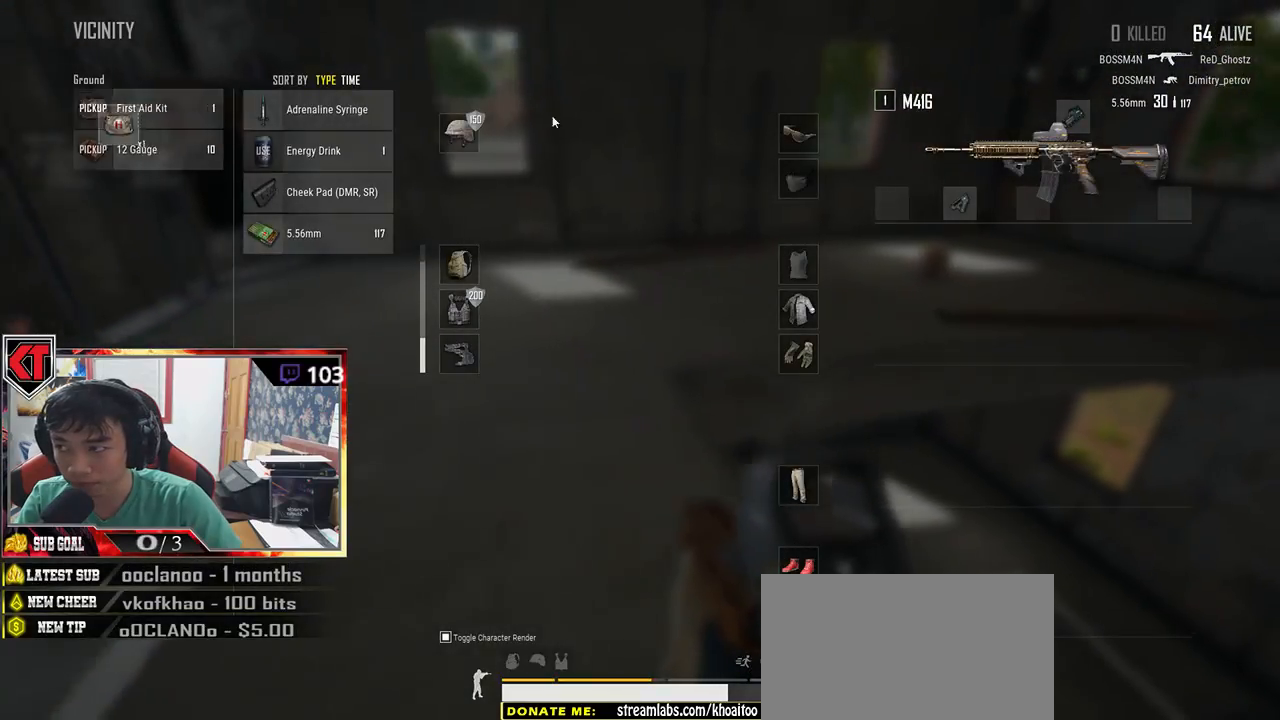
{"keys": ["shift", "w"], "mouse": [], "events": [[17, "mouse_left", "up"], [134, "tab", "down"], [234, "tab", "up"], [450, "shift", "down"]]}
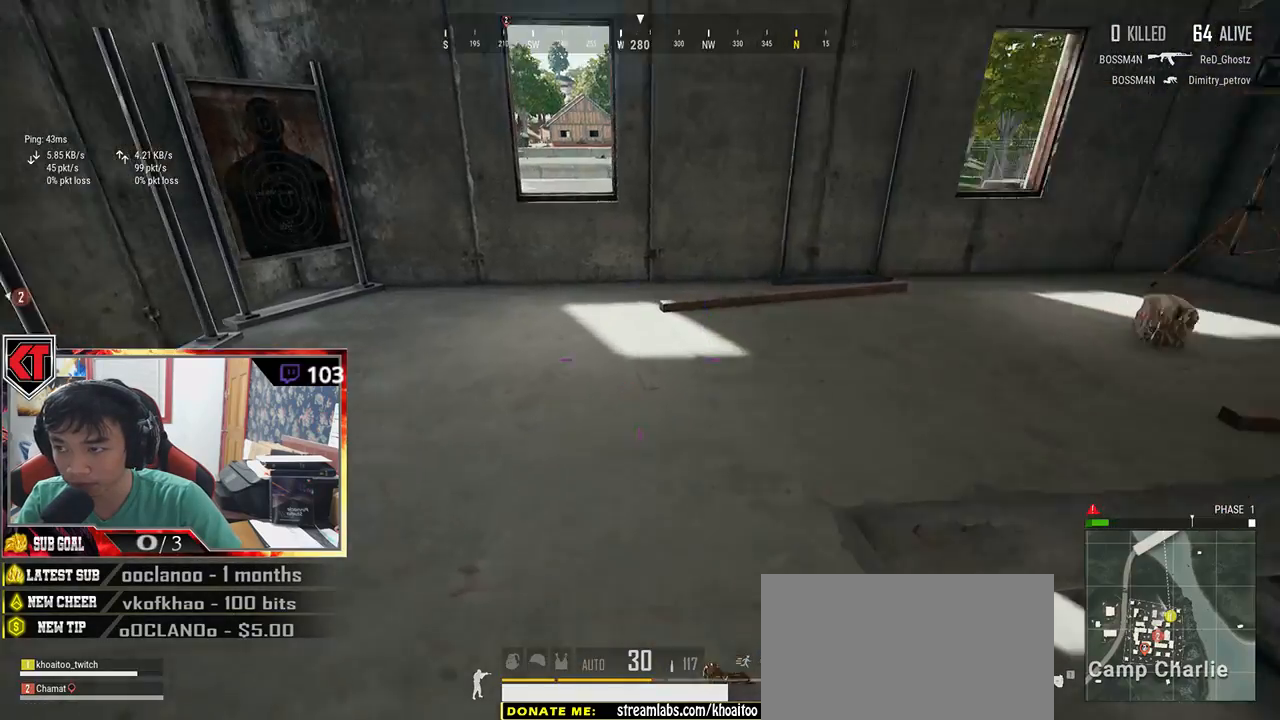
{"keys": ["shift", "w"], "mouse": [], "events": [[184, "d", "down"], [467, "d", "up"]]}
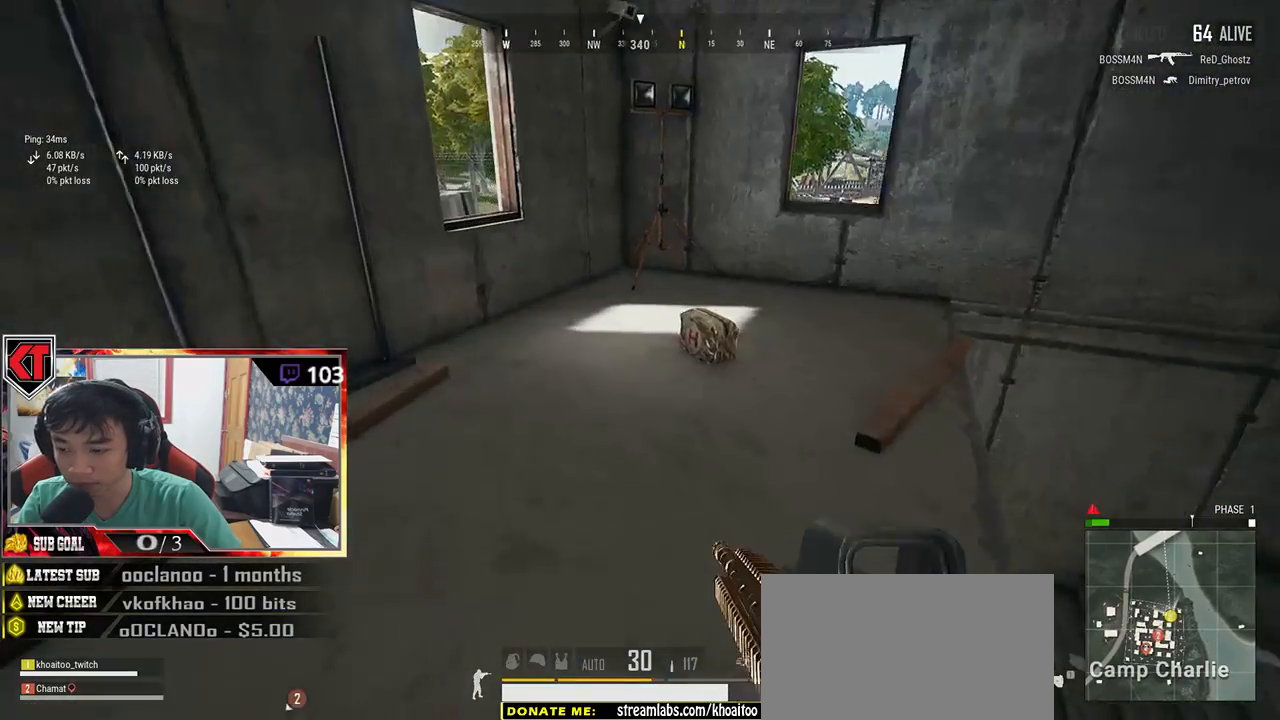
{"keys": ["f"], "mouse": [], "events": [[167, "shift", "up"], [317, "f", "down"], [367, "w", "up"], [417, "f", "up"], [467, "f", "down"]]}
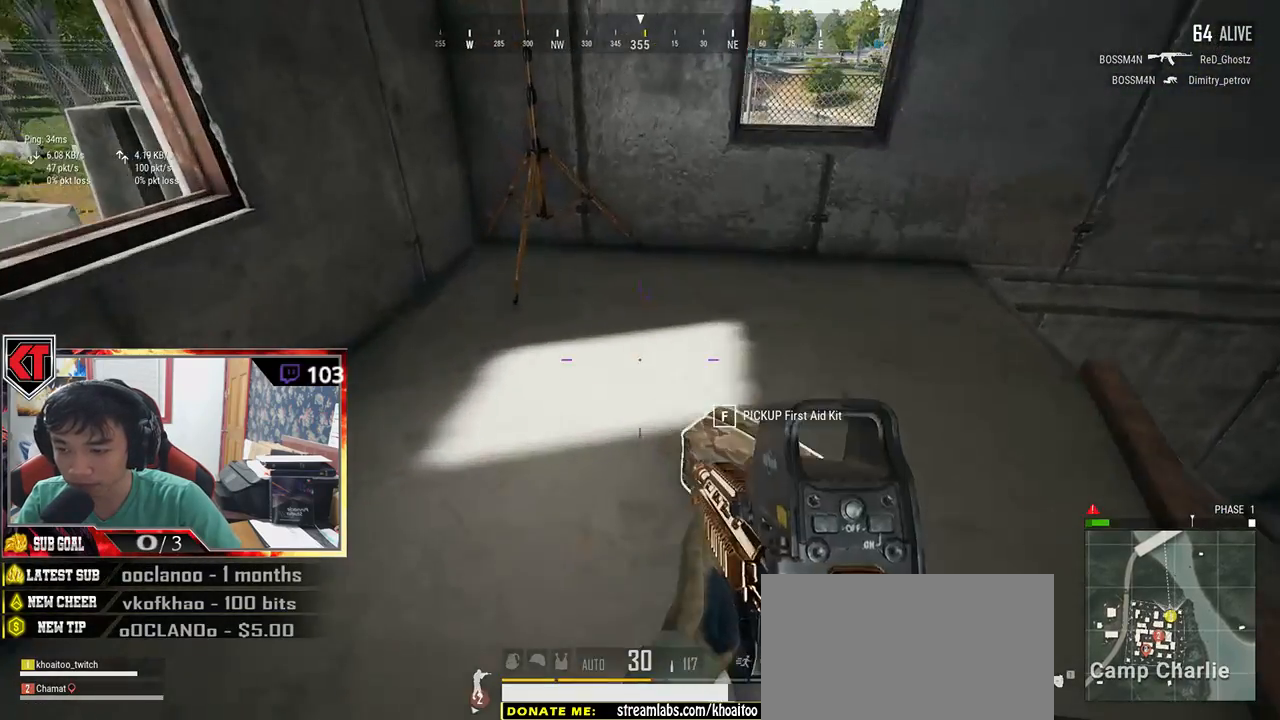
{"keys": ["a", "s"], "mouse": [], "events": [[34, "f", "up"], [117, "f", "down"], [217, "f", "up"], [217, "s", "down"], [467, "a", "down"]]}
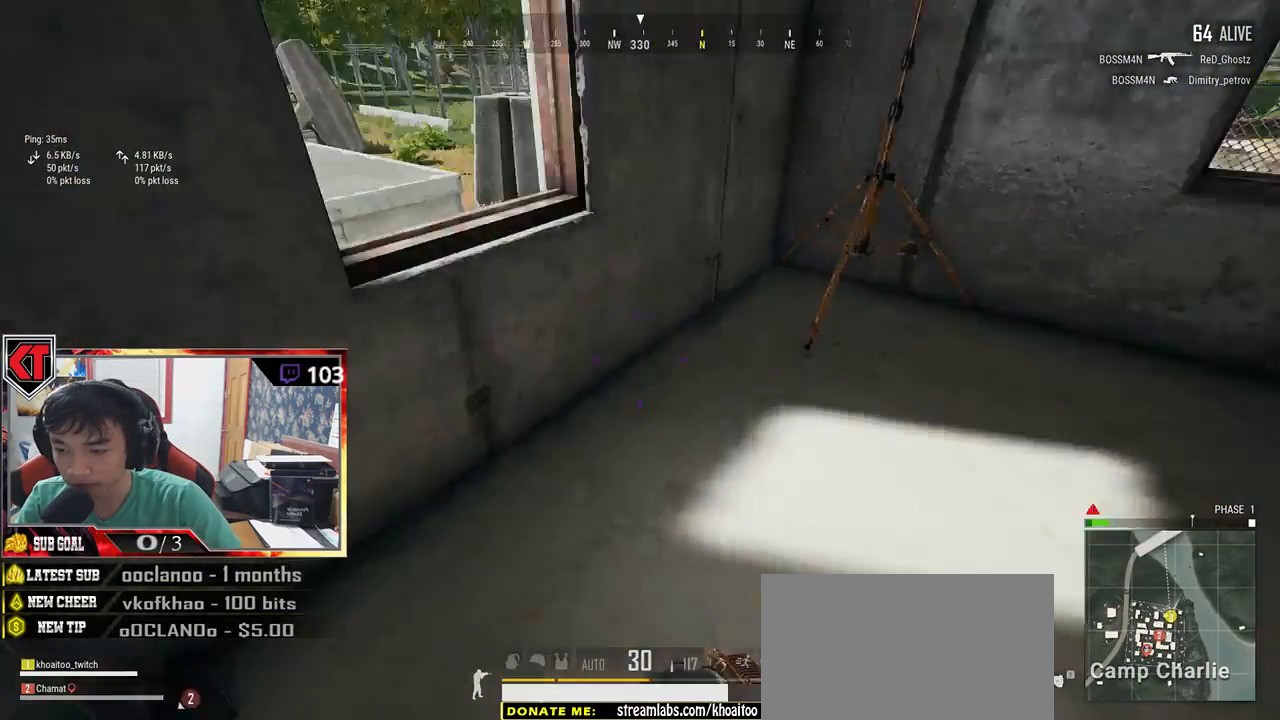
{"keys": ["shift", "w"], "mouse": [], "events": [[34, "s", "up"], [217, "w", "down"], [367, "a", "up"], [500, "shift", "down"]]}
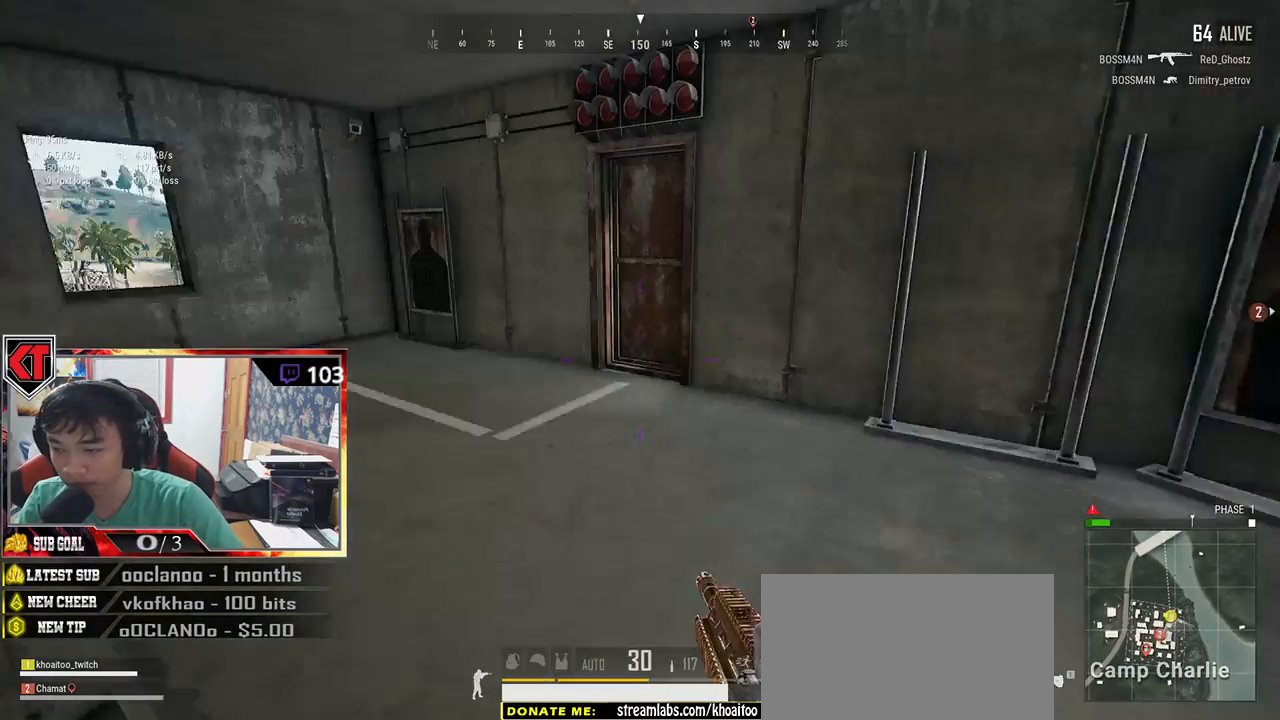
{"keys": ["shift", "w"], "mouse": [], "events": []}
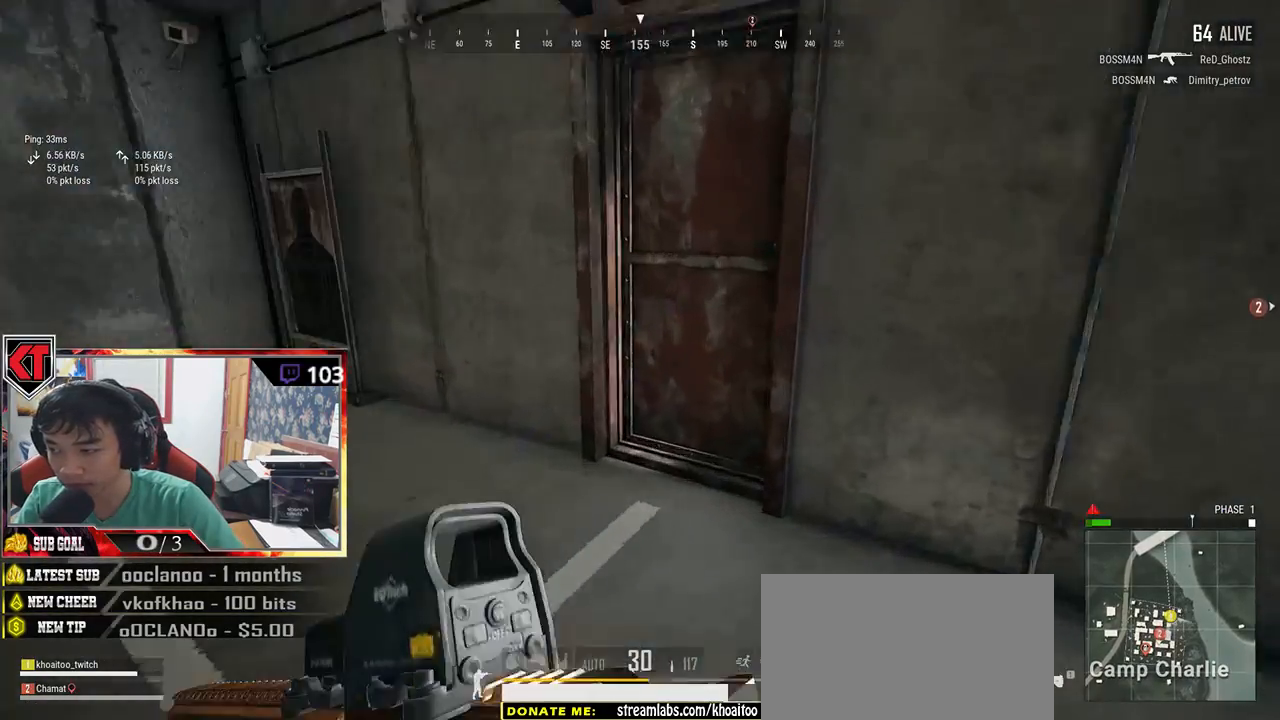
{"keys": [], "mouse": [], "events": [[34, "shift", "up"], [117, "f", "down"], [200, "w", "up"], [217, "f", "up"], [300, "f", "down"], [400, "f", "up"]]}
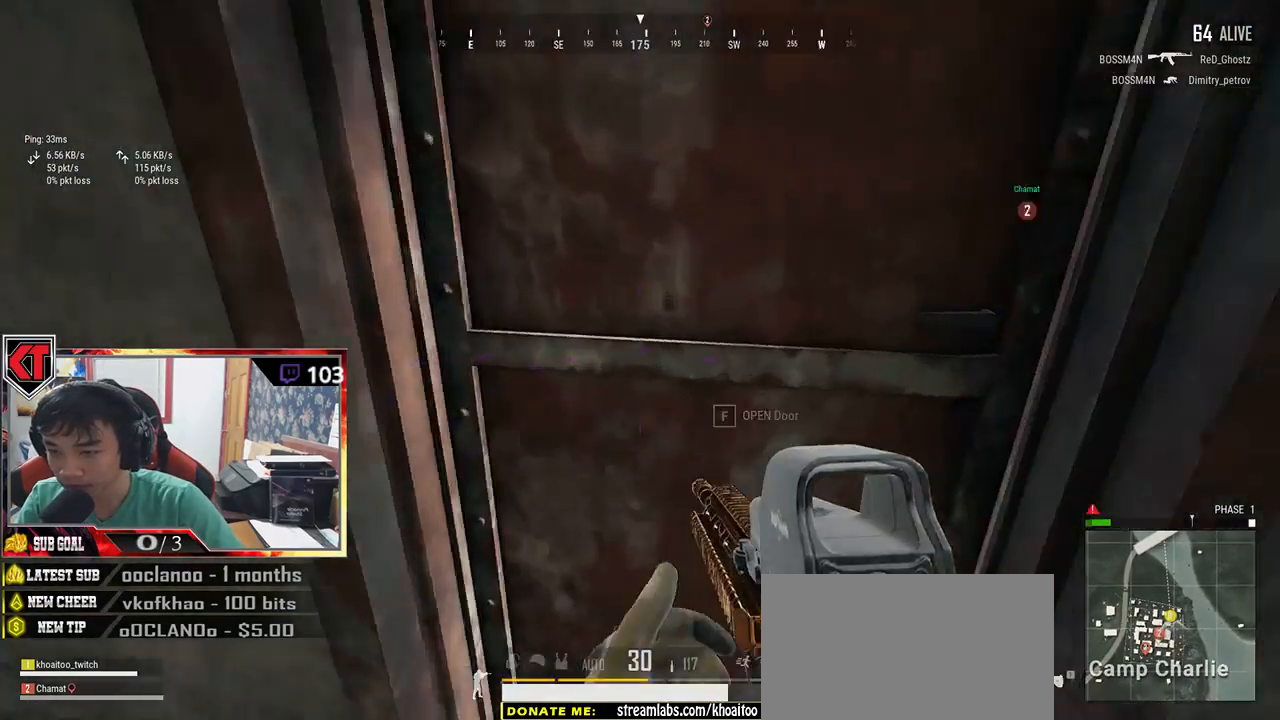
{"keys": ["w"], "mouse": [], "events": [[67, "w", "down"]]}
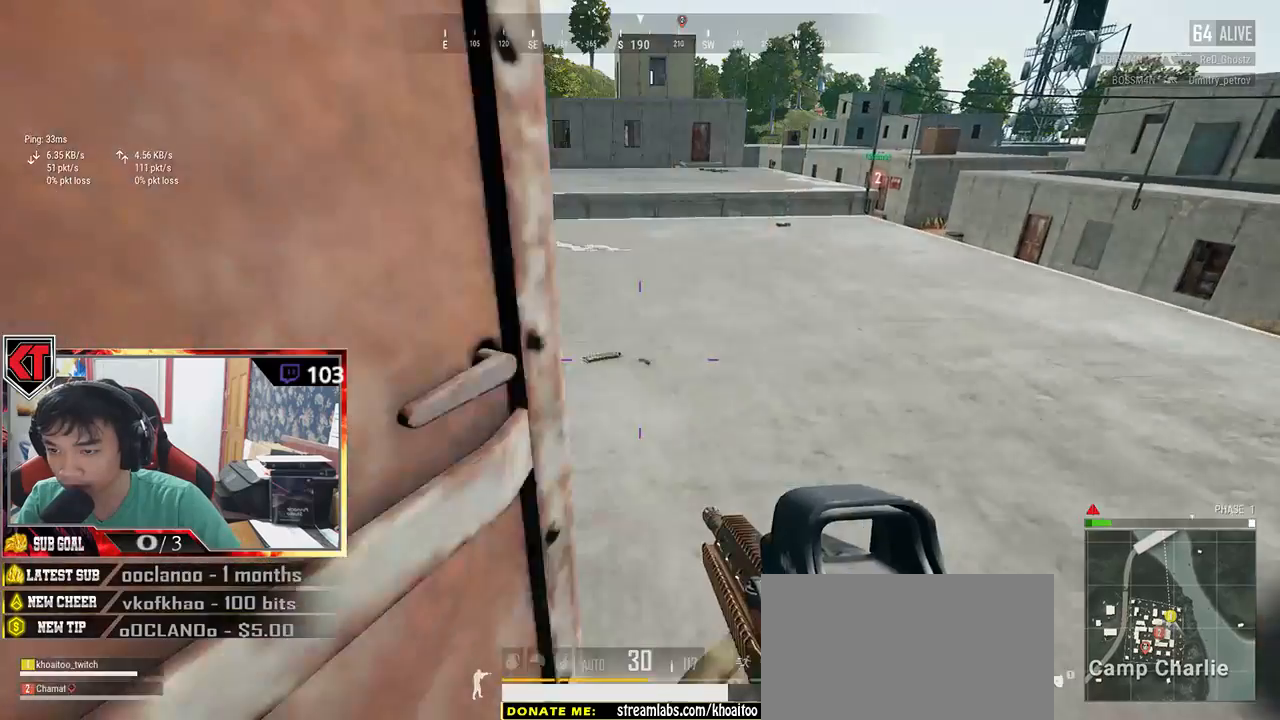
{"keys": ["w"], "mouse": [], "events": [[67, "d", "down"], [234, "d", "up"], [367, "a", "down"], [484, "a", "up"]]}
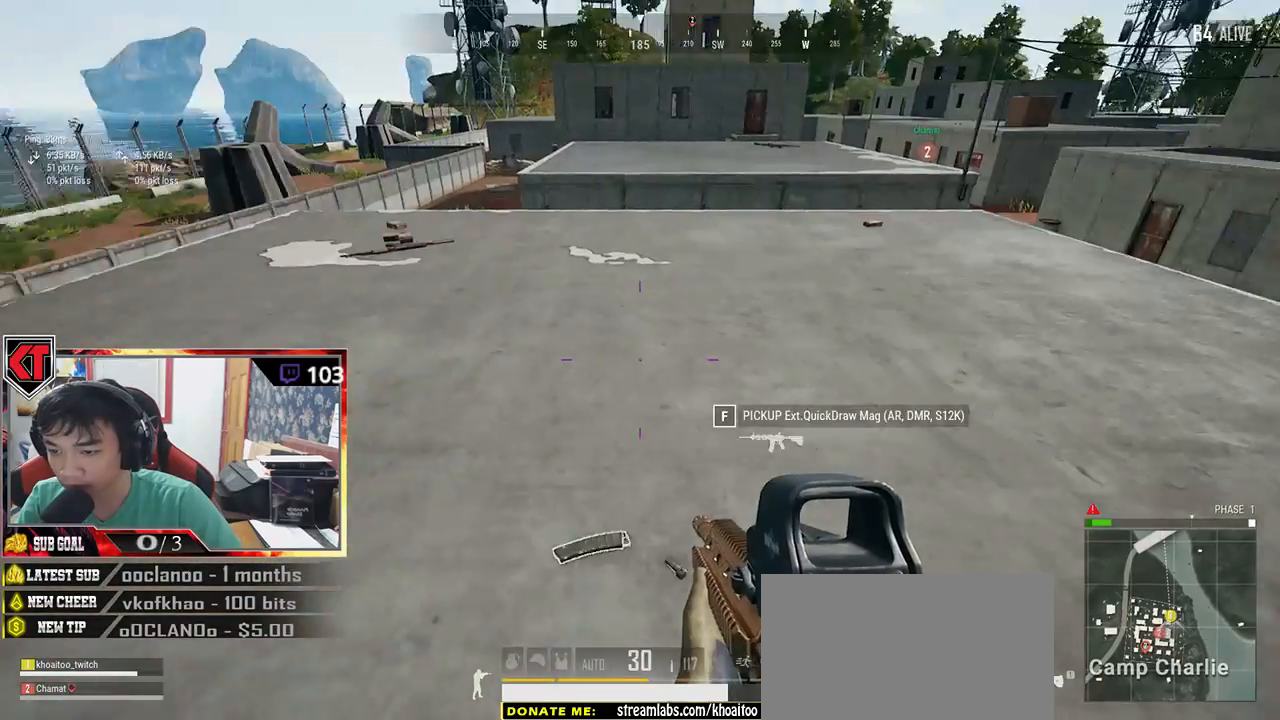
{"keys": ["a"], "mouse": [], "events": [[84, "tab", "down"], [150, "tab", "up"], [284, "a", "down"], [300, "w", "up"]]}
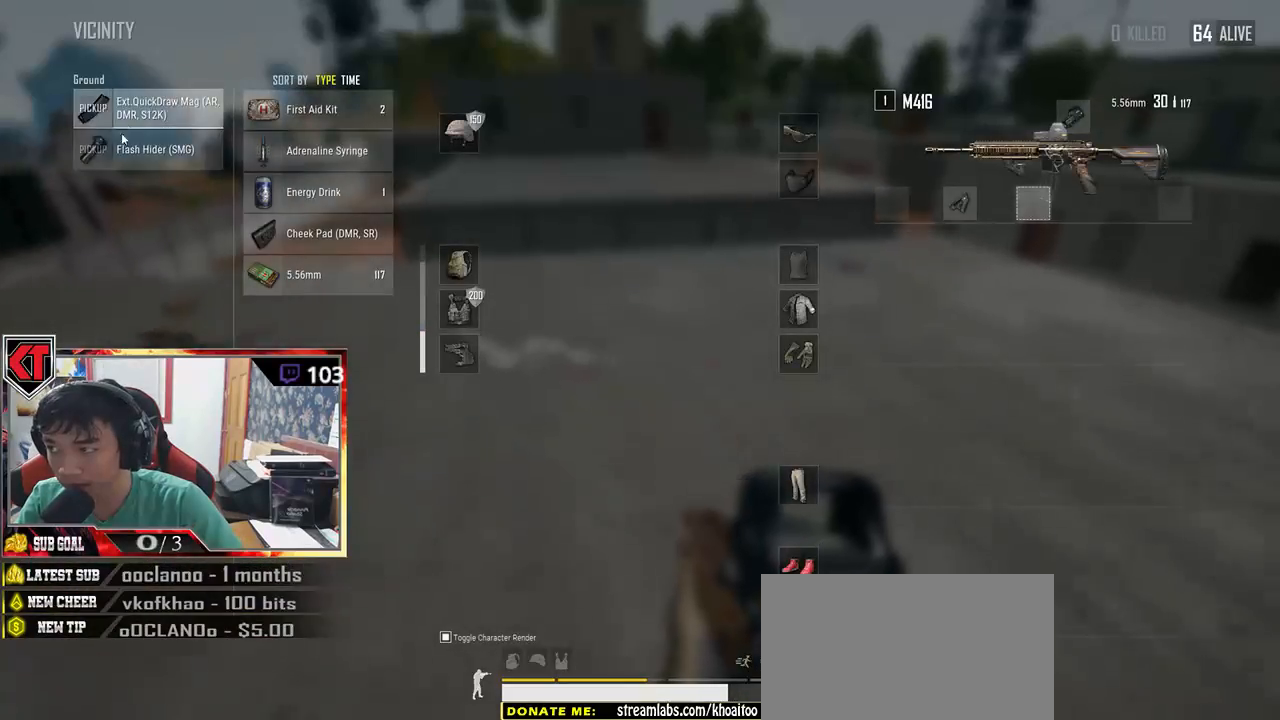
{"keys": ["s"], "mouse": [], "events": [[50, "a", "up"], [200, "mouse_left", "down"], [317, "s", "down"], [350, "mouse_left", "up"], [400, "tab", "down"], [500, "tab", "up"]]}
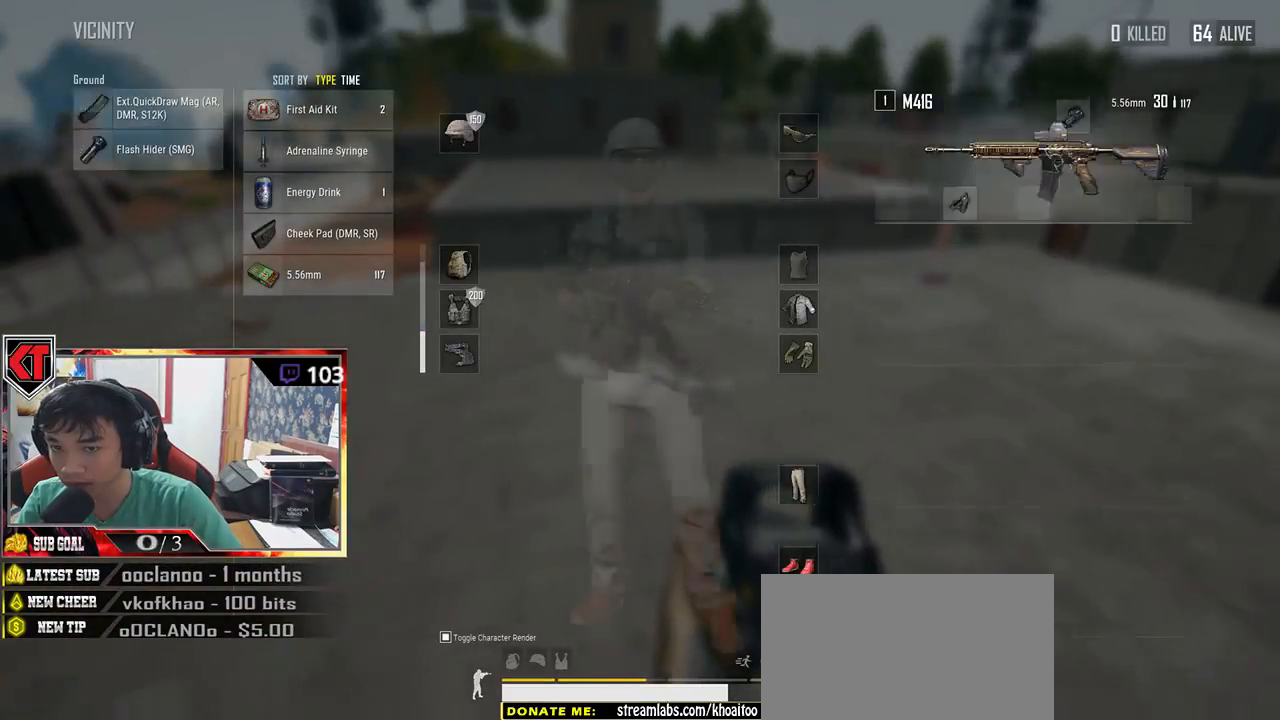
{"keys": ["a", "w"], "mouse": [], "events": [[134, "a", "down"], [167, "s", "up"], [284, "w", "down"]]}
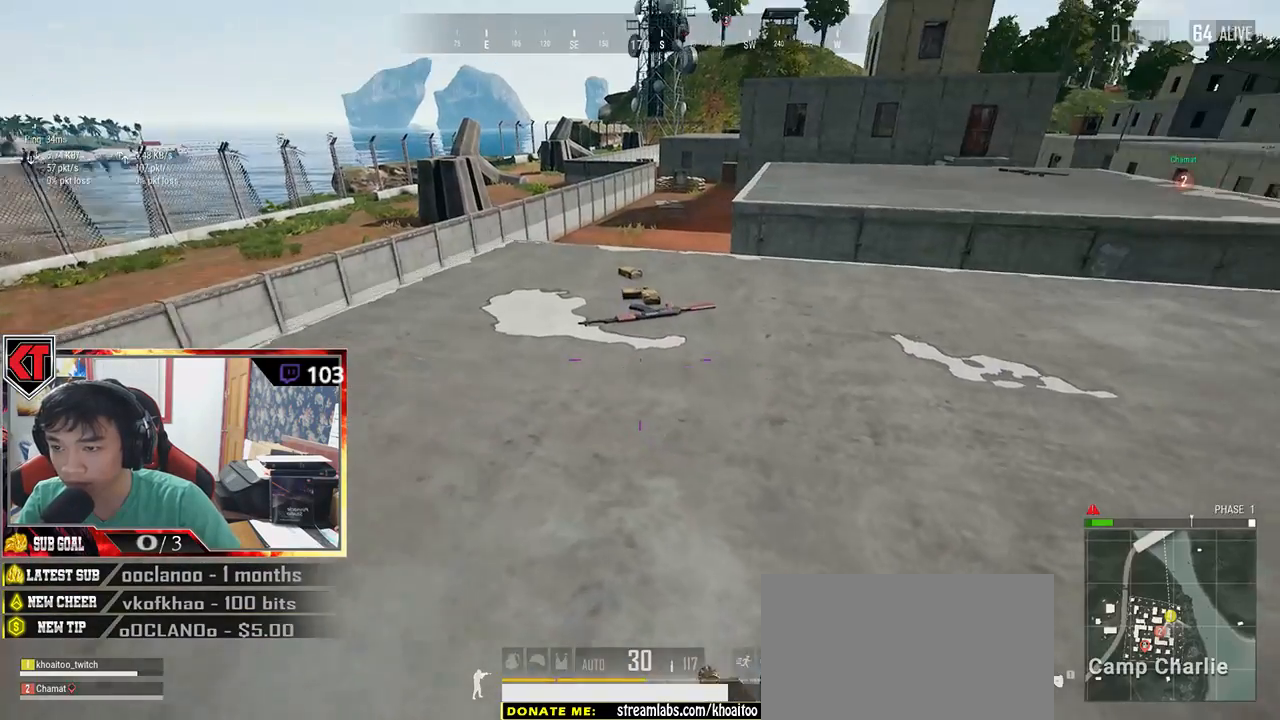
{"keys": ["tab", "w"], "mouse": [], "events": [[250, "a", "up"], [434, "tab", "down"]]}
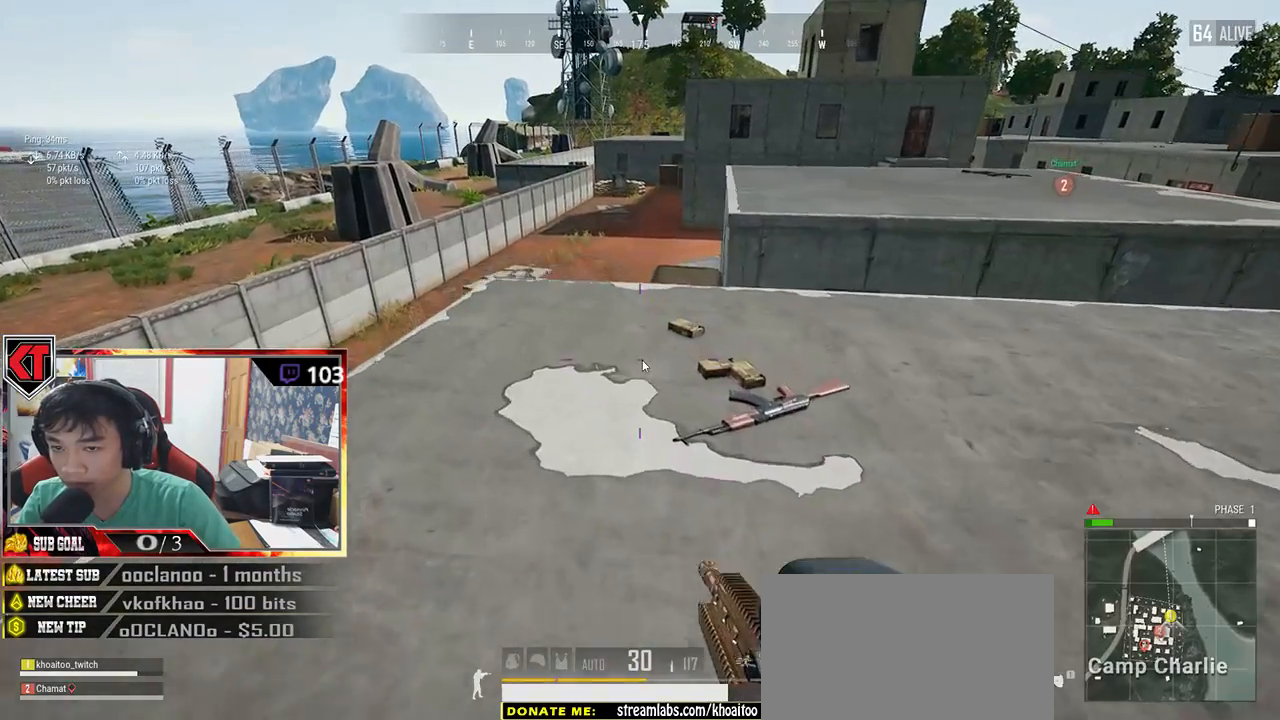
{"keys": ["a"], "mouse": [], "events": [[34, "tab", "up"], [167, "d", "down"], [417, "w", "up"], [434, "a", "down"], [467, "d", "up"]]}
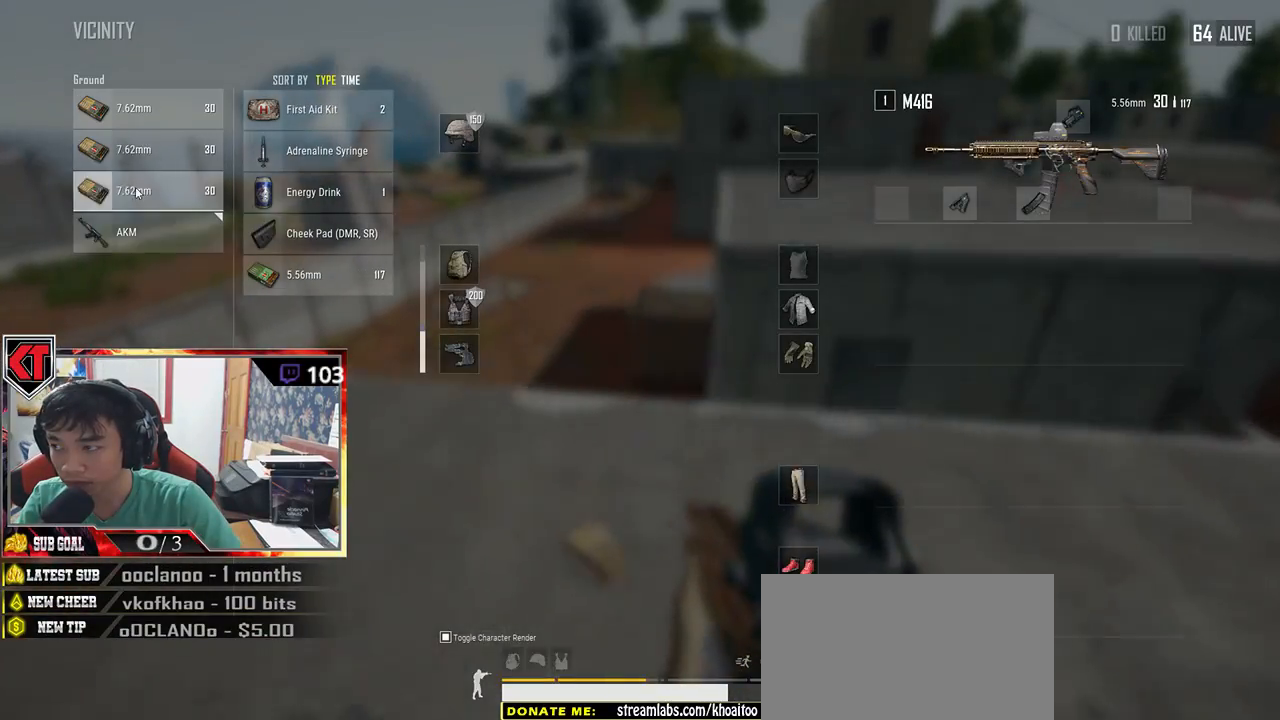
{"keys": ["a"], "mouse": ["left"], "events": [[100, "mouse_left", "down"], [134, "a", "up"], [184, "d", "down"], [300, "d", "up"], [334, "a", "down"]]}
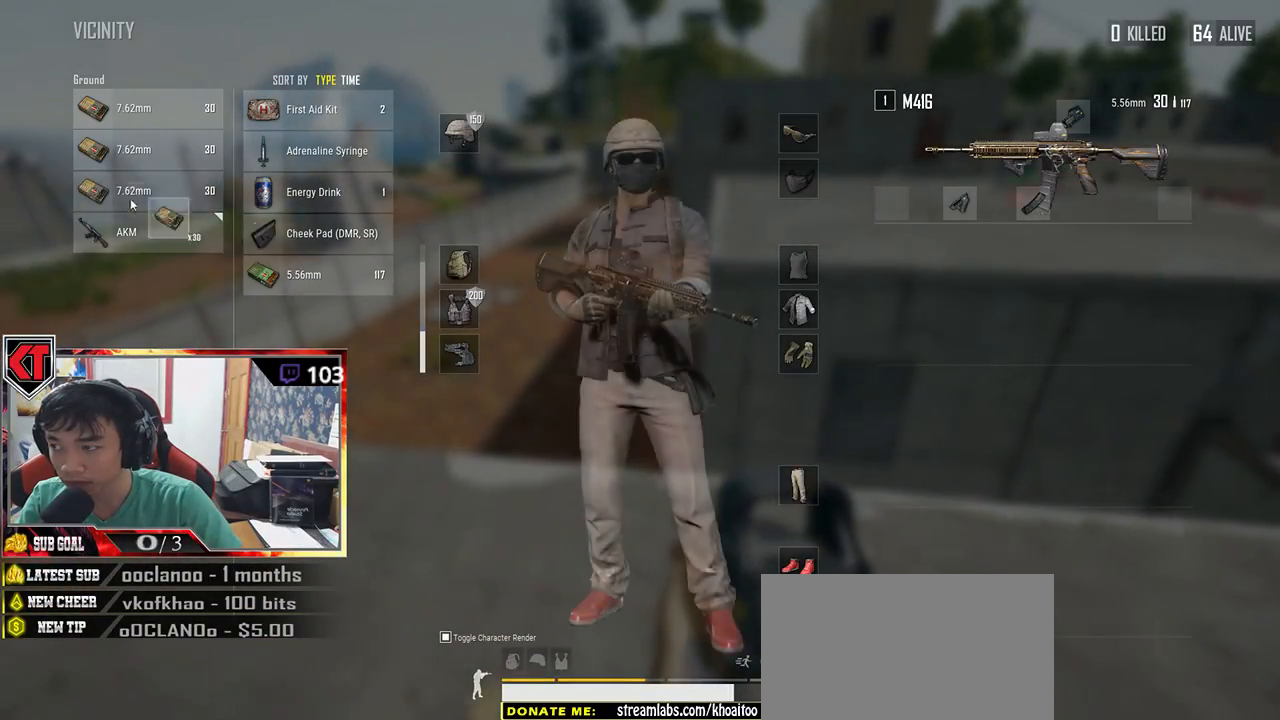
{"keys": [], "mouse": [], "events": [[34, "mouse_left", "up"], [50, "a", "up"], [117, "d", "down"], [184, "d", "up"], [250, "mouse_left", "down"], [450, "mouse_left", "up"]]}
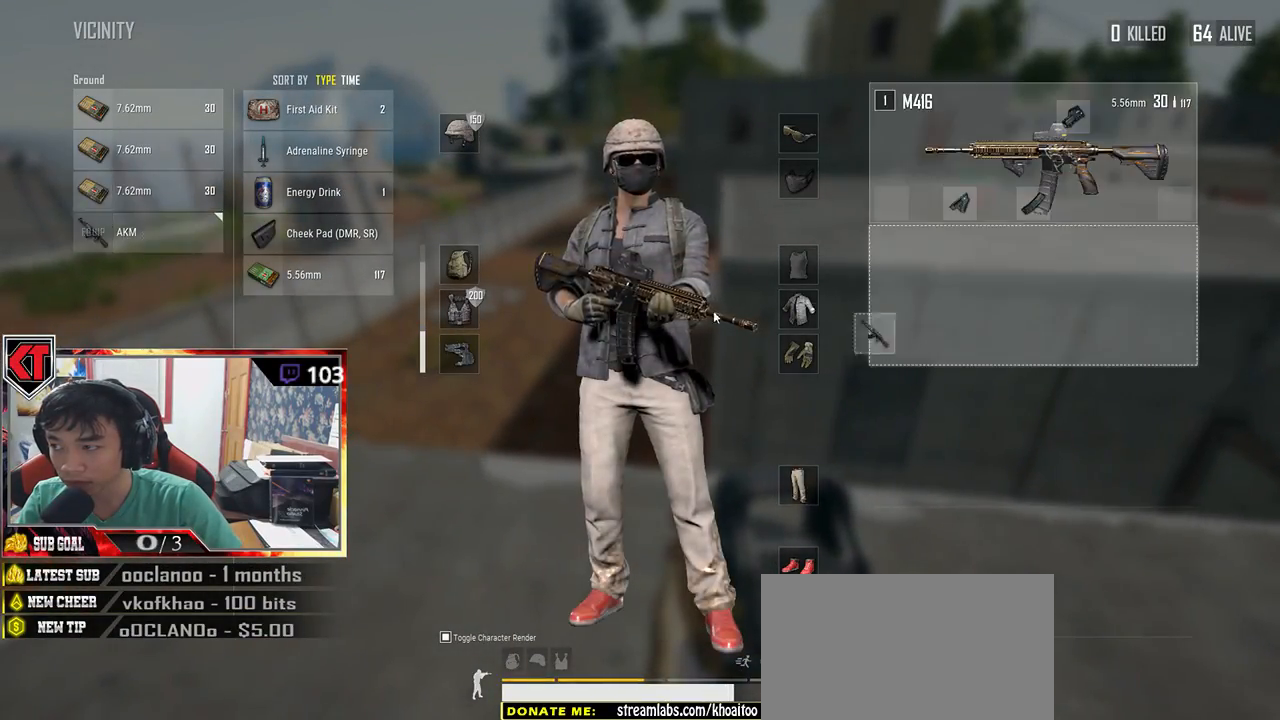
{"keys": [], "mouse": ["left"], "events": [[117, "d", "down"], [167, "mouse_left", "down"], [250, "a", "down"], [250, "d", "up"], [284, "mouse_left", "up"], [384, "a", "up"], [417, "mouse_left", "down"]]}
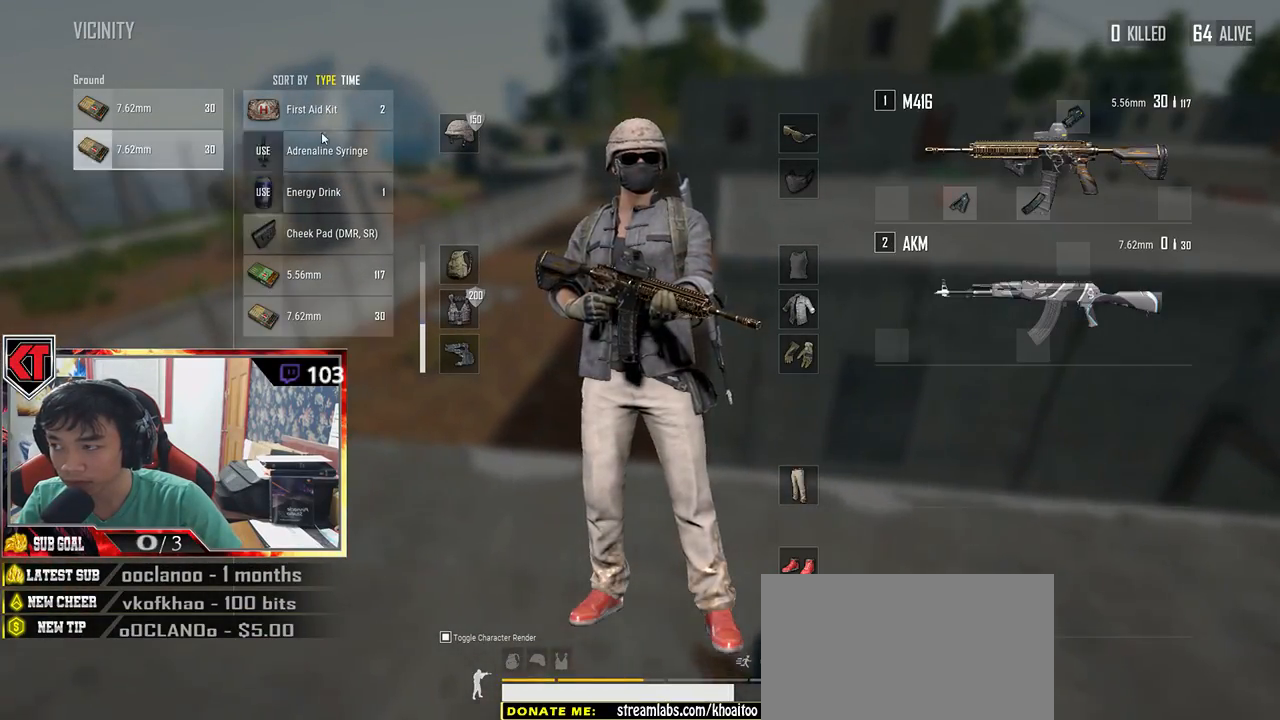
{"keys": [], "mouse": [], "events": [[17, "mouse_left", "up"], [134, "mouse_left", "down"], [217, "mouse_left", "up"]]}
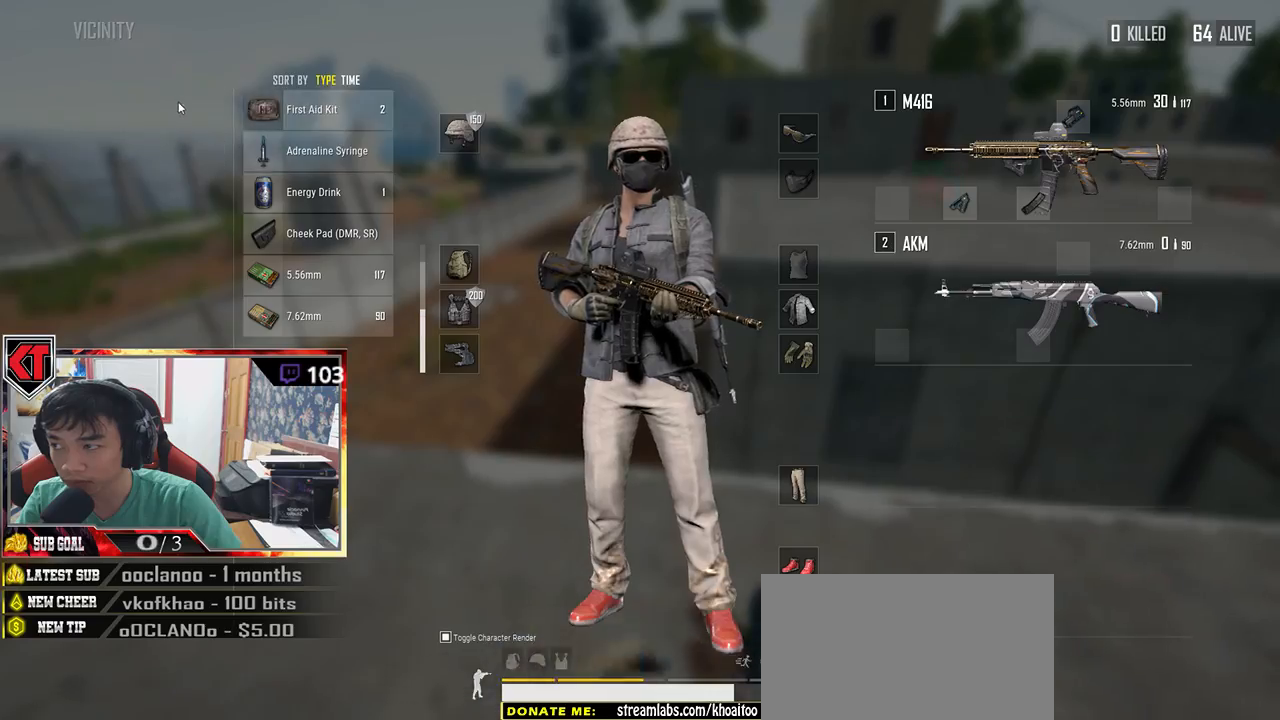
{"keys": ["d", "w"], "mouse": [], "events": [[67, "tab", "down"], [67, "w", "down"], [184, "tab", "up"], [450, "d", "down"]]}